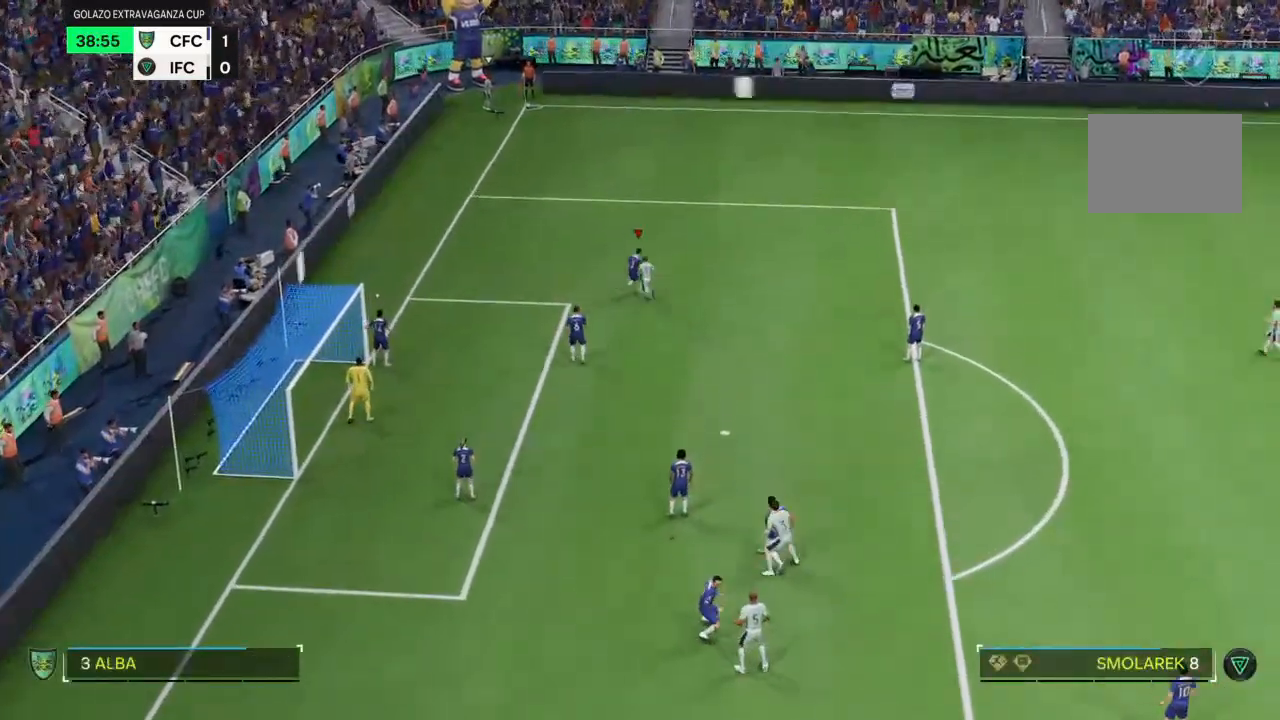
Gameplay with a controller (PlayStation layout); each line is a JSON object with the inputs held at the frame after it. "events" lists button and stick changes between this image and that frame as [ms after this image, input, new state], when the widget could be followed in between. Not read: L3 R3.
{"buttons": ["R2"], "left_stick": "up-left", "right_stick": "center", "events": [[67, "left_stick", "up"], [367, "left_stick", "up-left"]]}
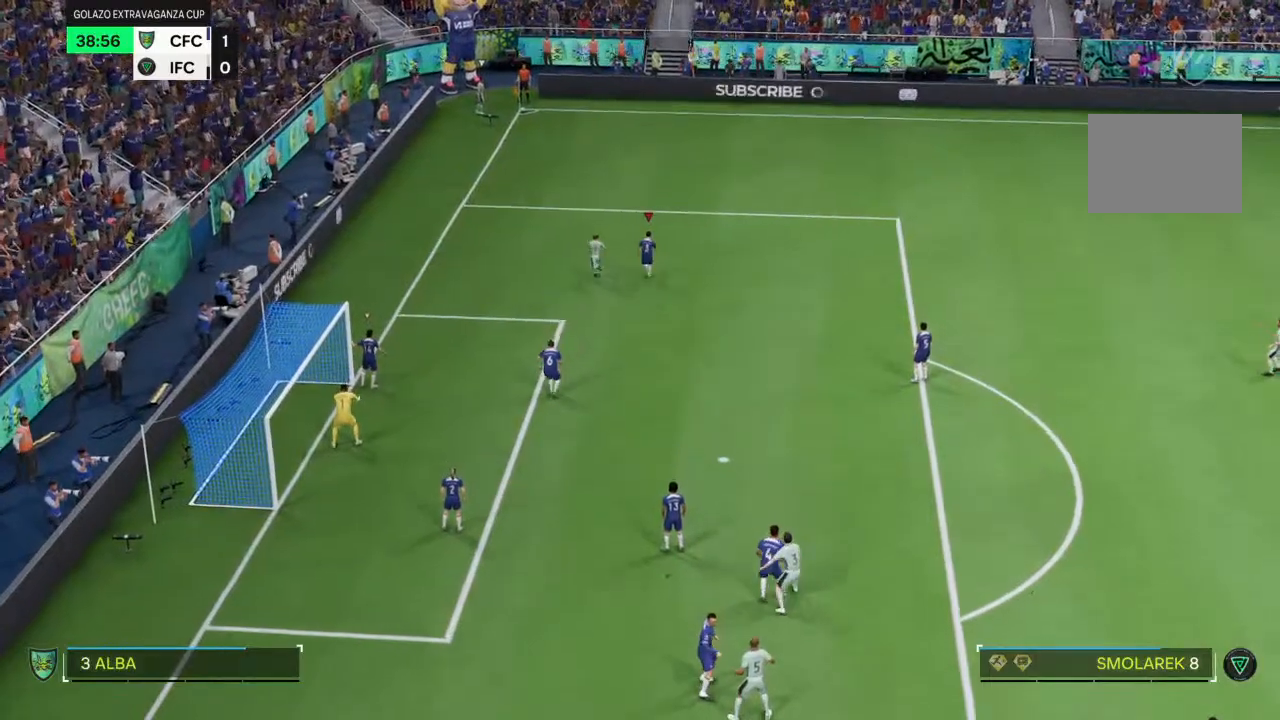
{"buttons": ["R2"], "left_stick": "up-left", "right_stick": "center", "events": []}
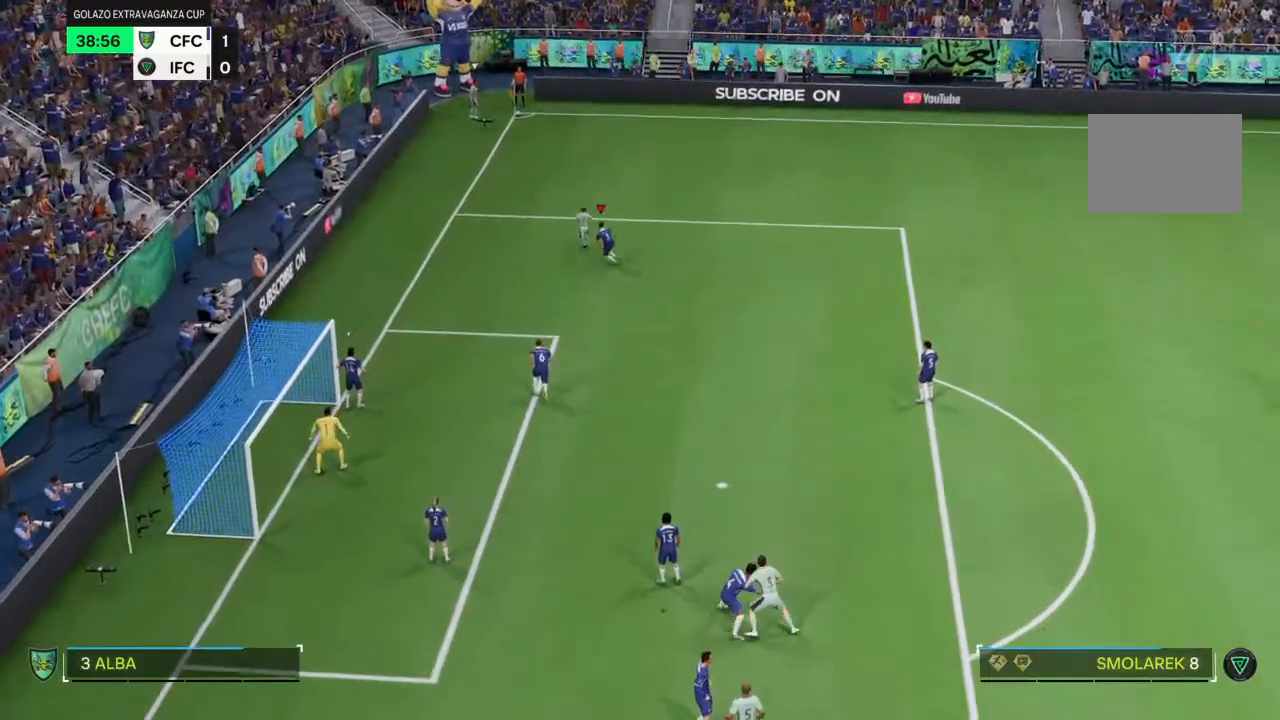
{"buttons": [], "left_stick": "up", "right_stick": "center", "events": [[167, "left_stick", "up"], [433, "R2", "up"]]}
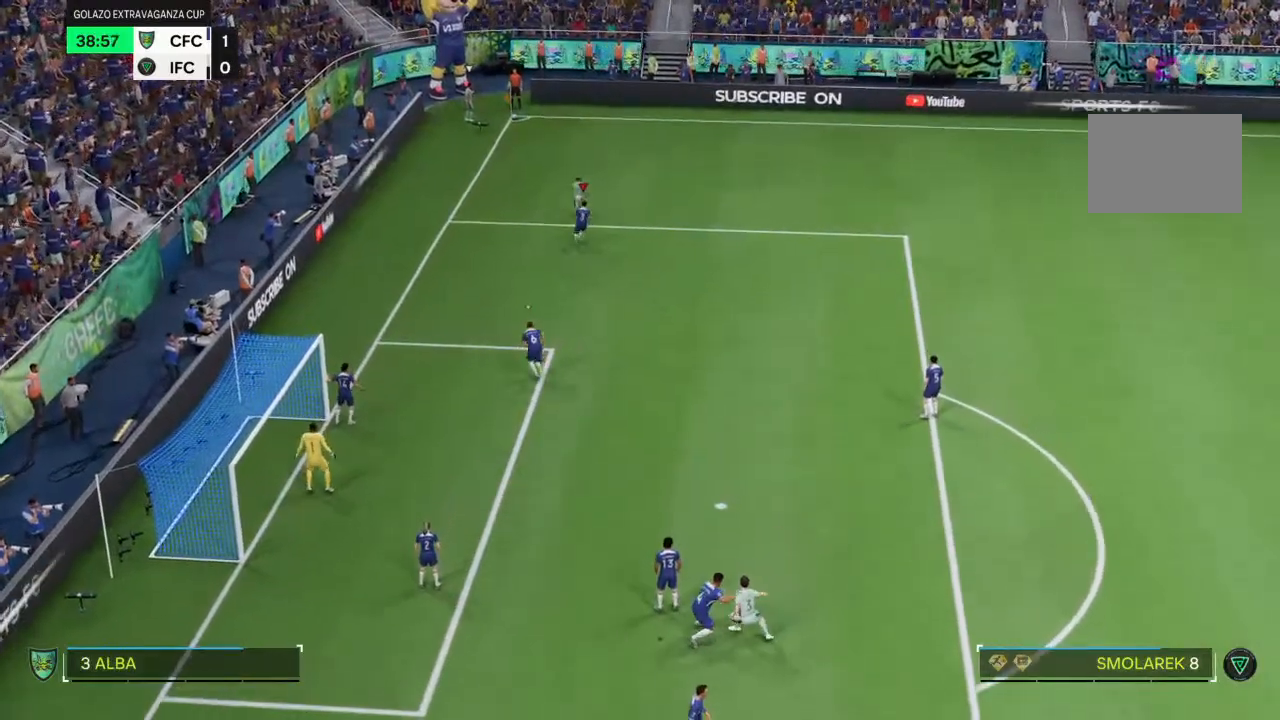
{"buttons": [], "left_stick": "up", "right_stick": "center", "events": []}
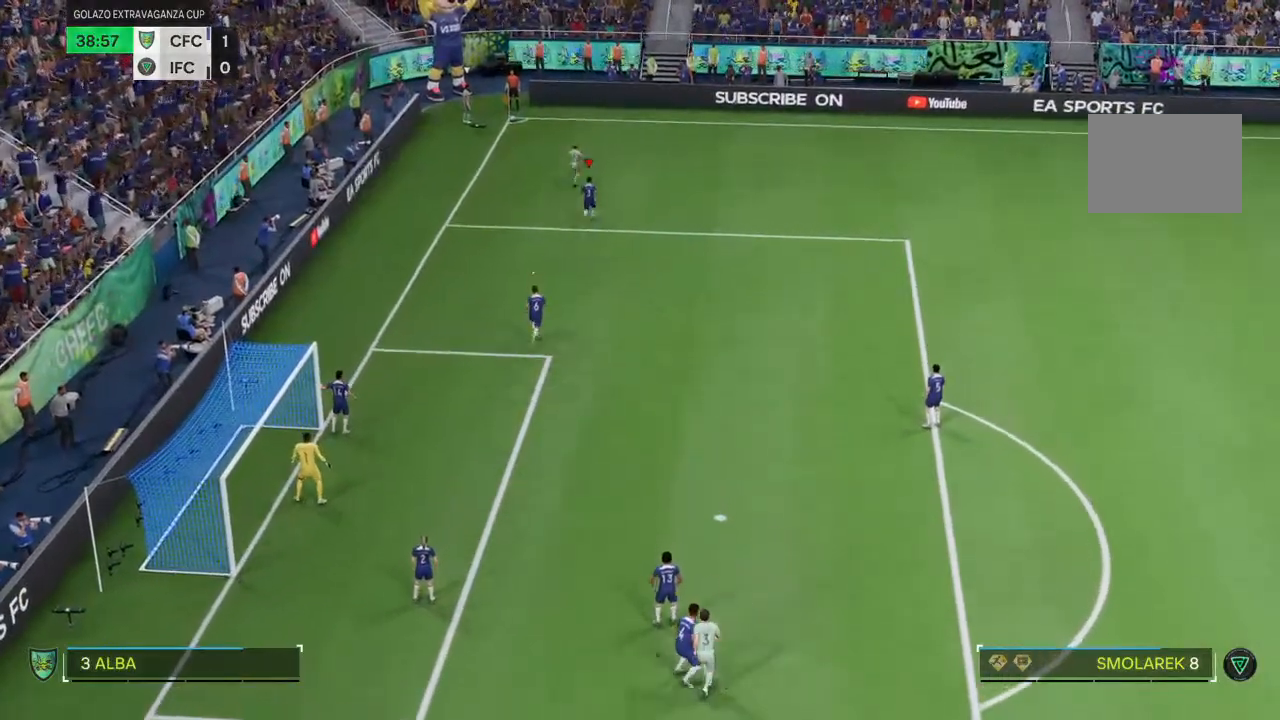
{"buttons": [], "left_stick": "center", "right_stick": "center", "events": [[433, "left_stick", "center"]]}
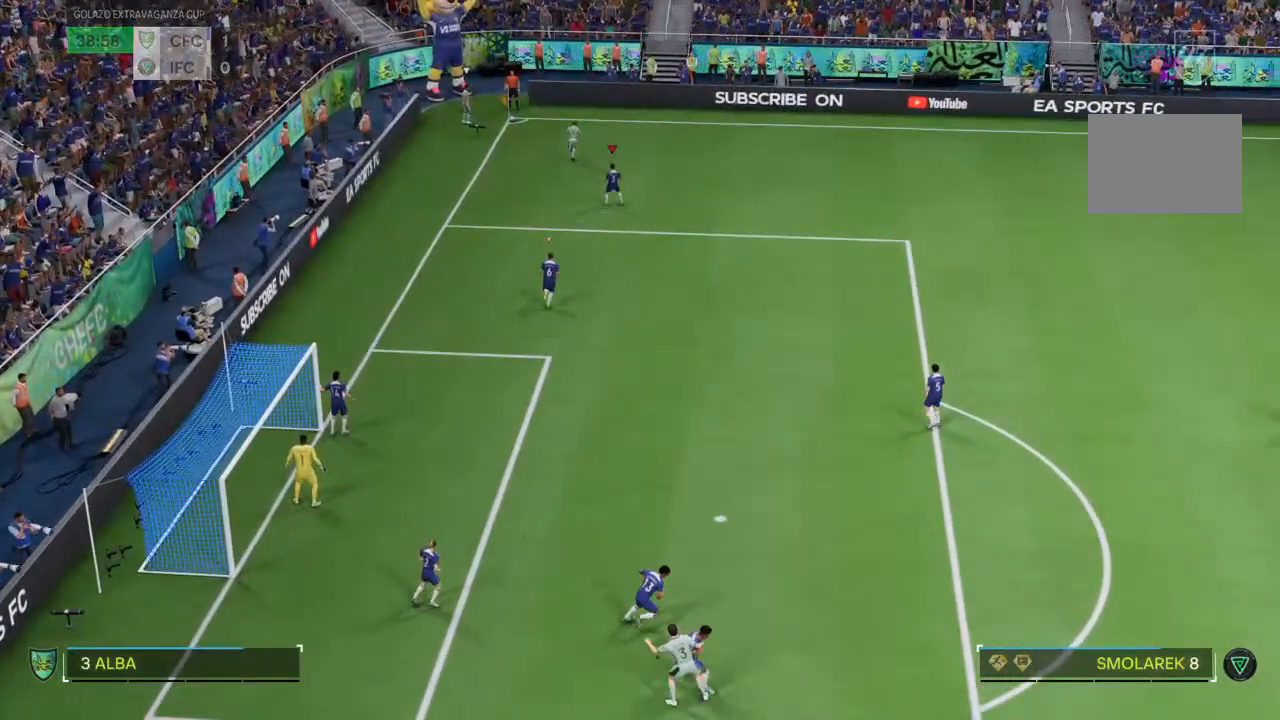
{"buttons": ["R2"], "left_stick": "up", "right_stick": "center", "events": [[100, "R2", "down"], [200, "left_stick", "up-right"], [467, "left_stick", "up"]]}
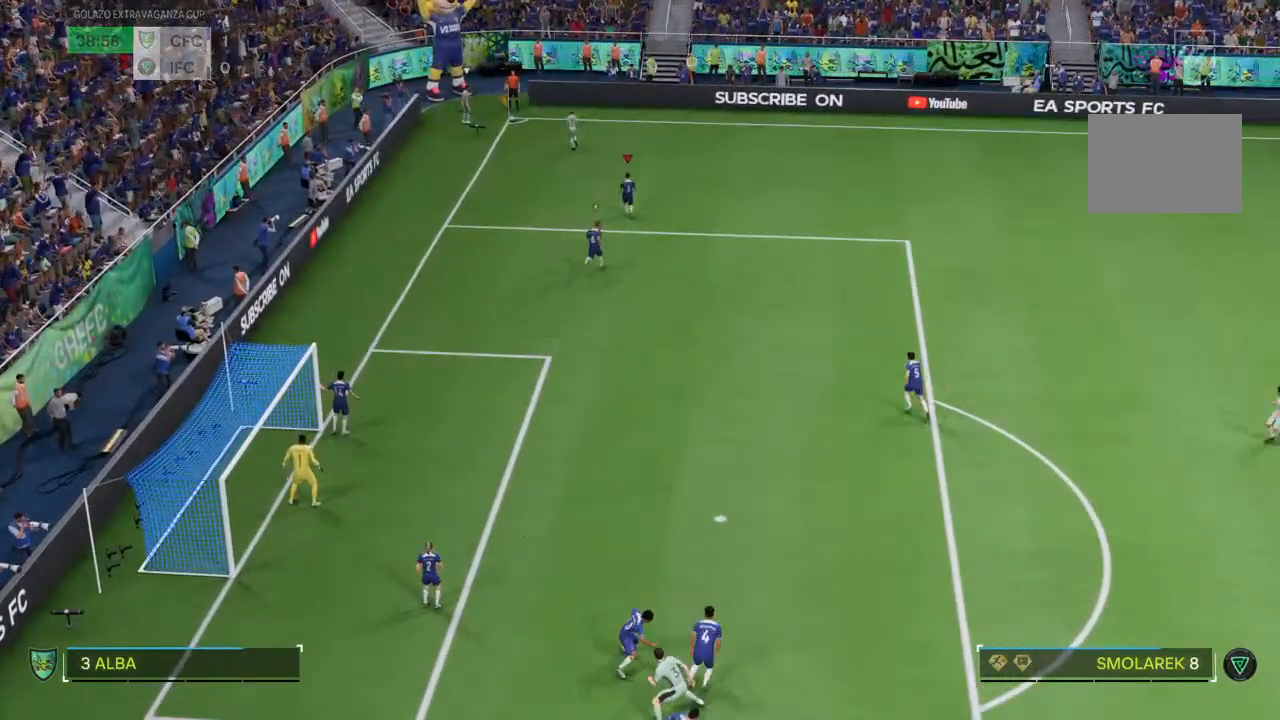
{"buttons": ["R2"], "left_stick": "up-left", "right_stick": "center", "events": [[367, "left_stick", "up-left"]]}
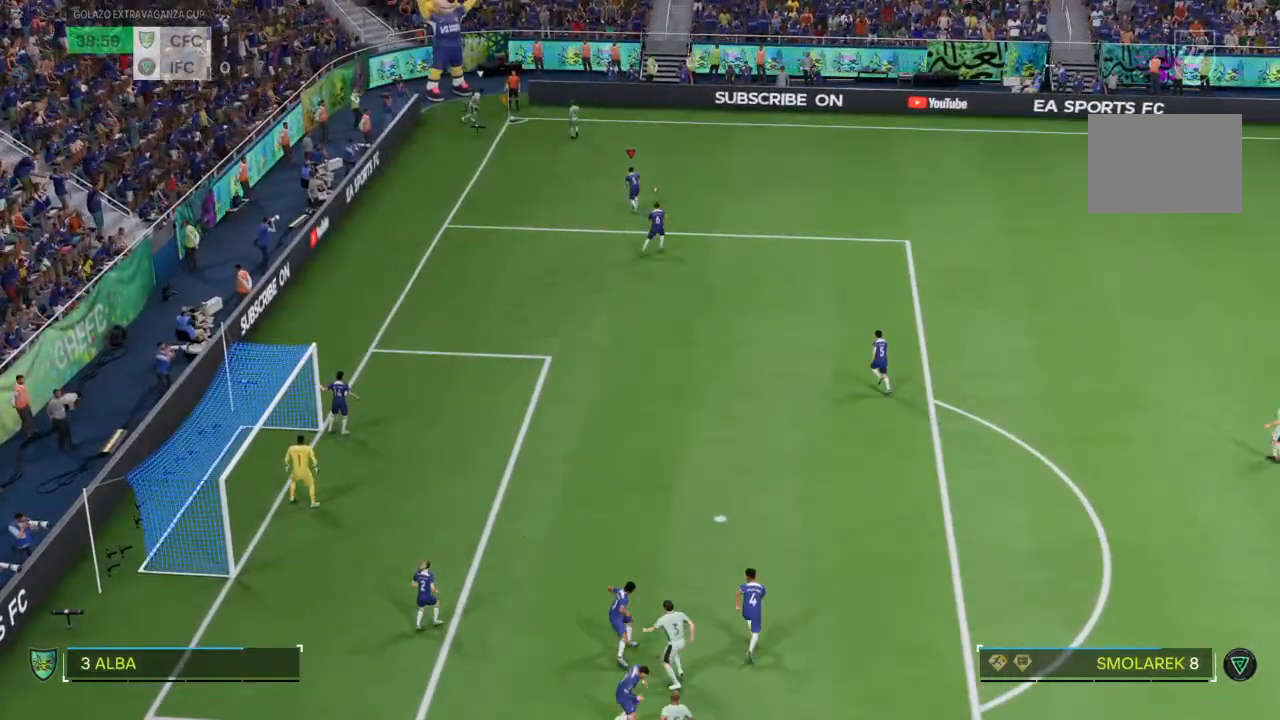
{"buttons": ["R2"], "left_stick": "up-left", "right_stick": "center", "events": []}
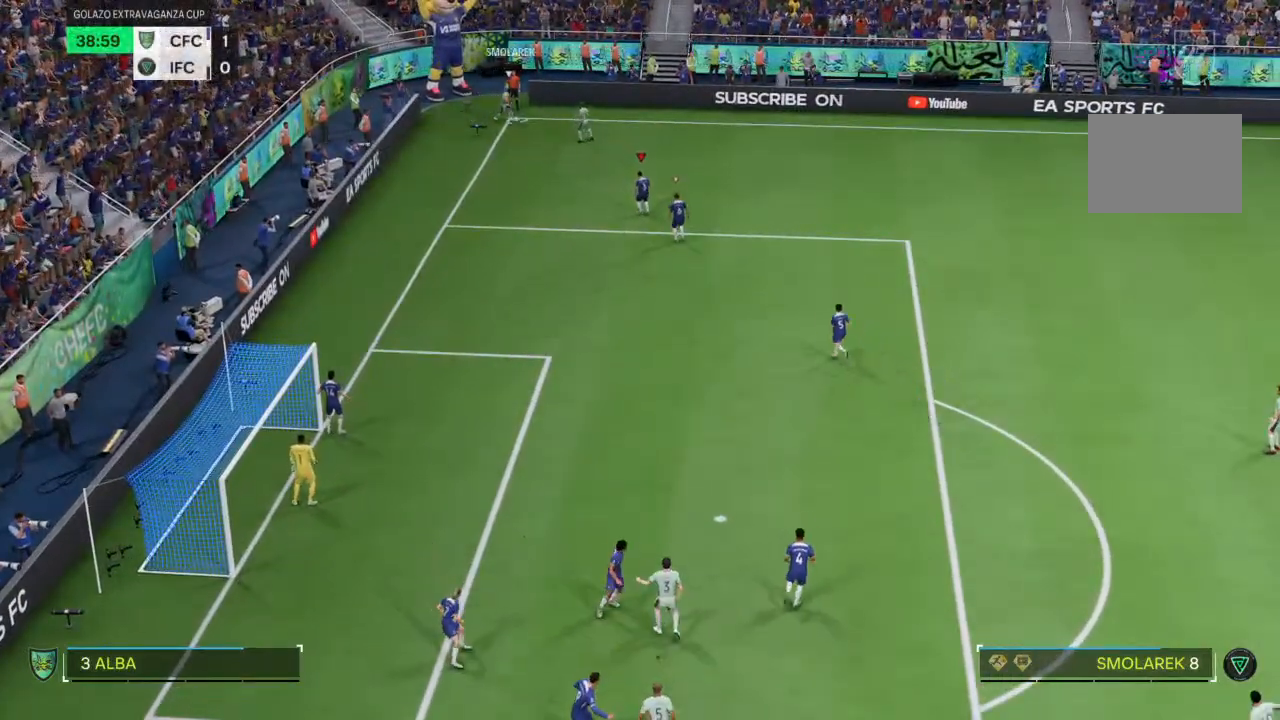
{"buttons": ["R2"], "left_stick": "left", "right_stick": "center", "events": [[300, "left_stick", "left"]]}
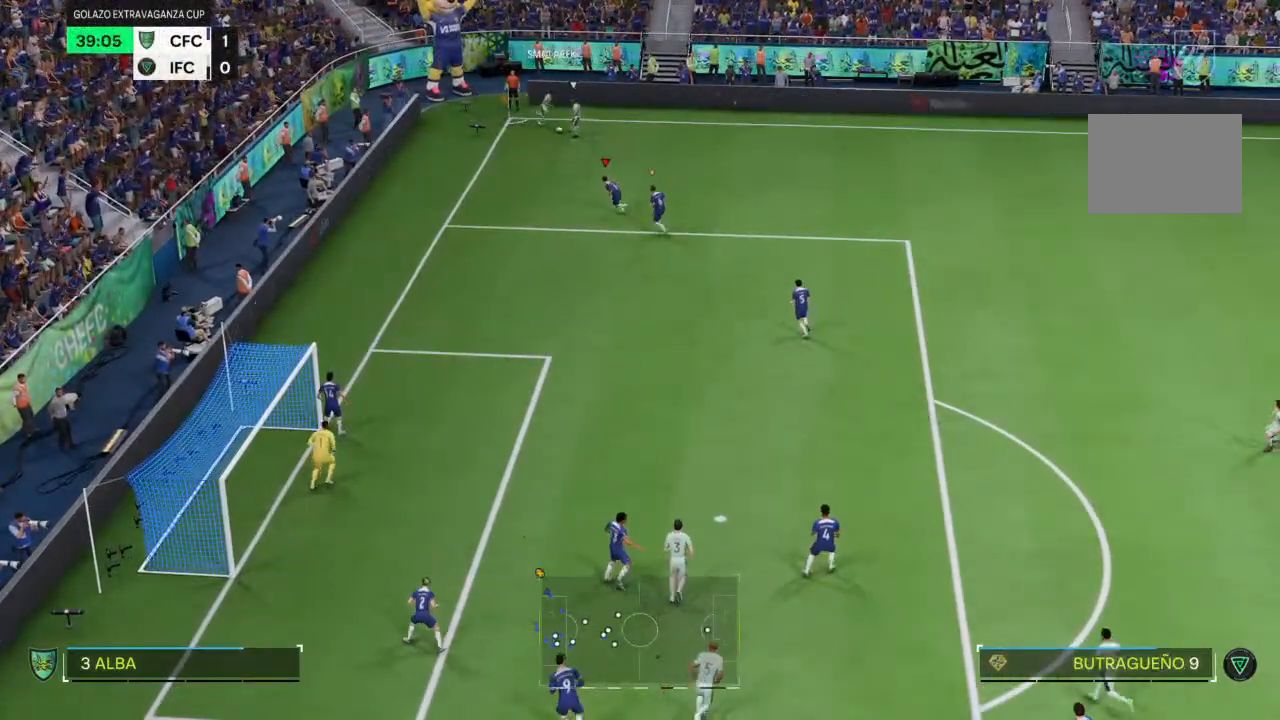
{"buttons": [], "left_stick": "up", "right_stick": "center"}
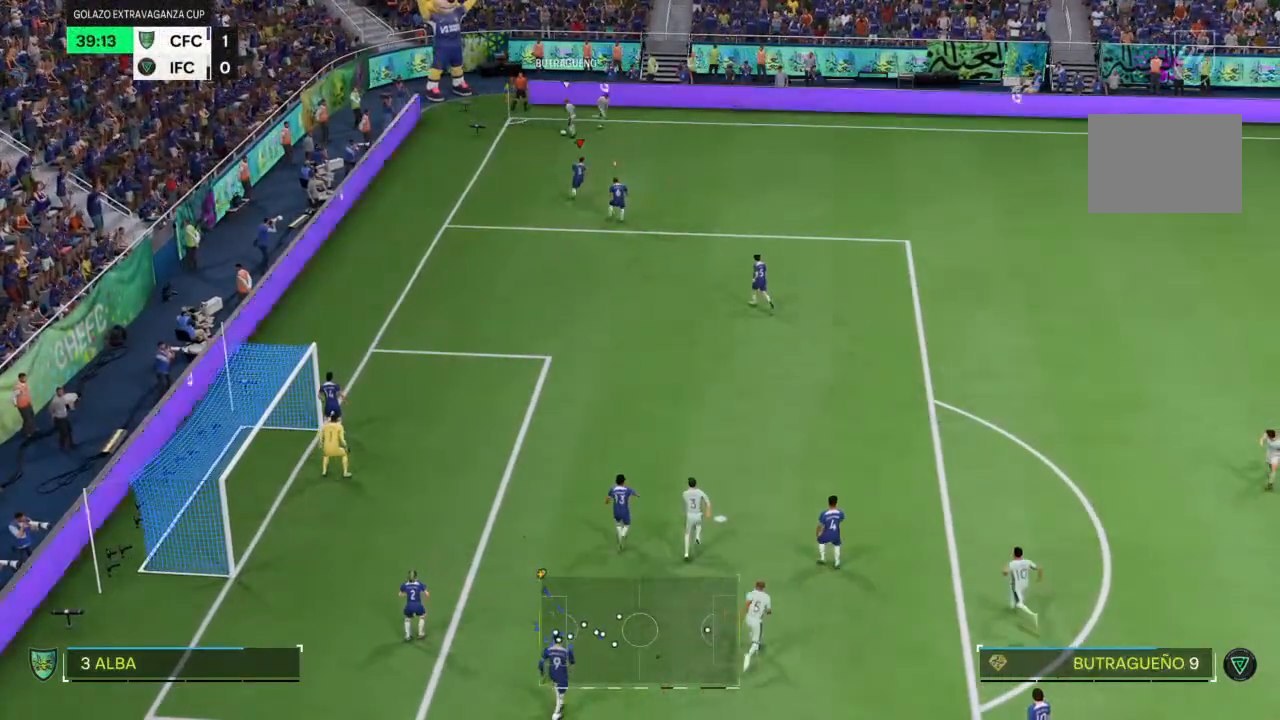
{"buttons": ["R2"], "left_stick": "up-right", "right_stick": "center", "events": [[67, "left_stick", "up-right"], [167, "R2", "down"]]}
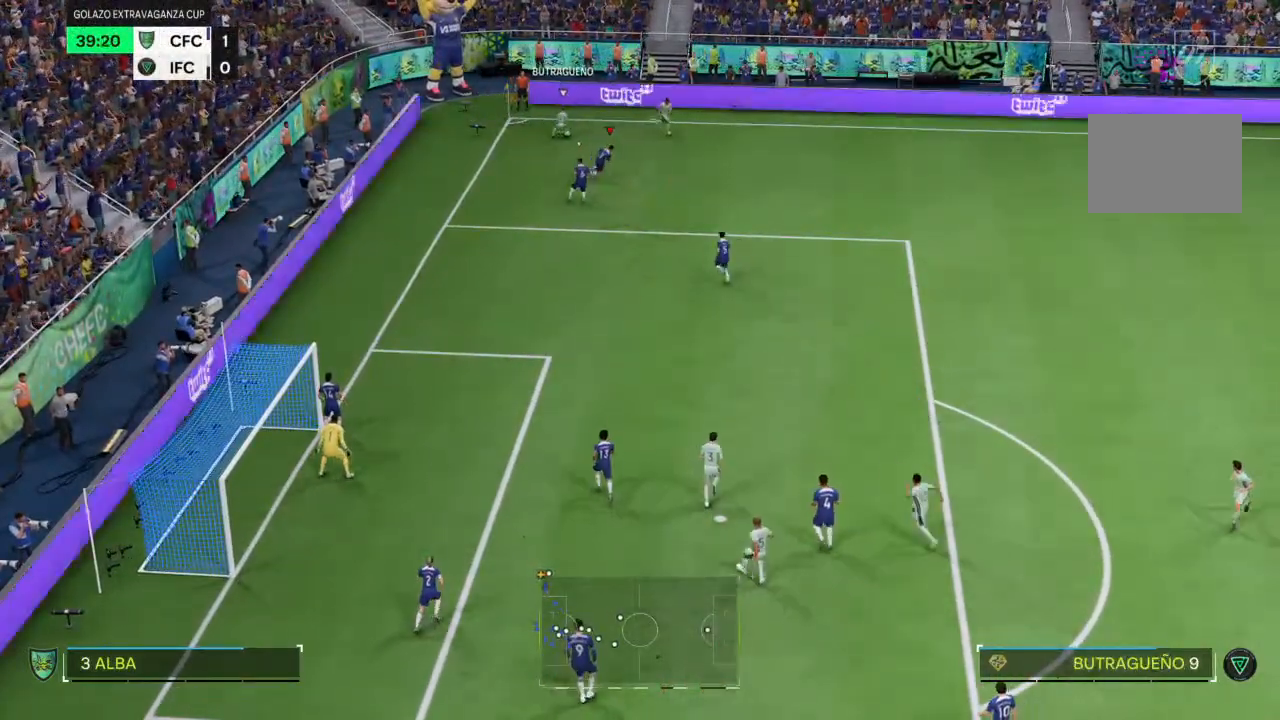
{"buttons": ["R2"], "left_stick": "up-right", "right_stick": "center", "events": []}
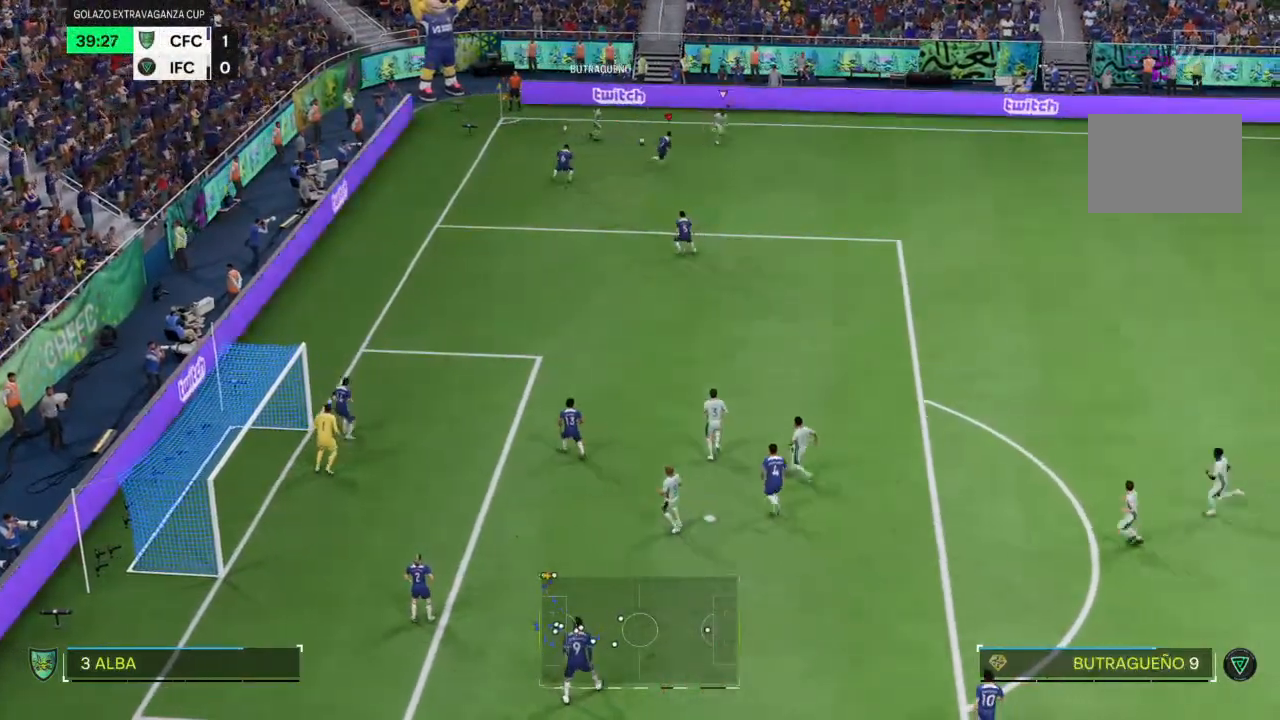
{"buttons": ["R2"], "left_stick": "right", "right_stick": "center", "events": [[33, "left_stick", "right"]]}
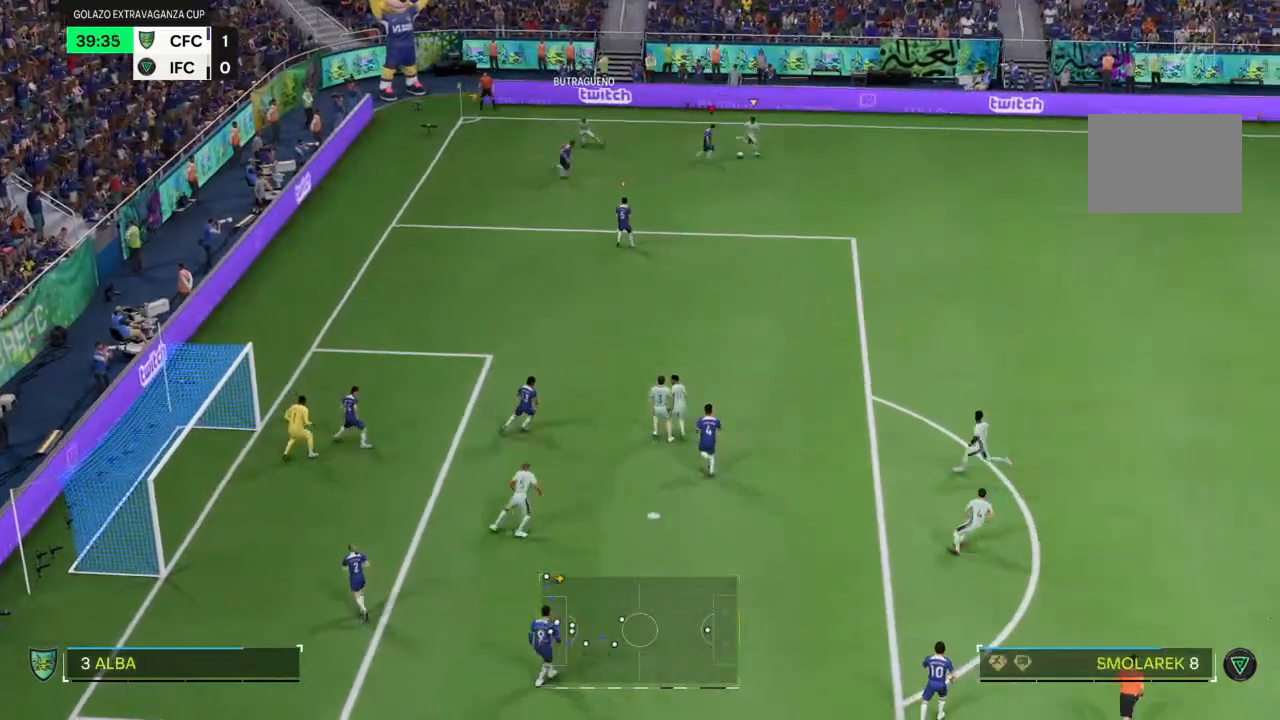
{"buttons": ["R2"], "left_stick": "down-right", "right_stick": "center", "events": [[167, "left_stick", "down-right"]]}
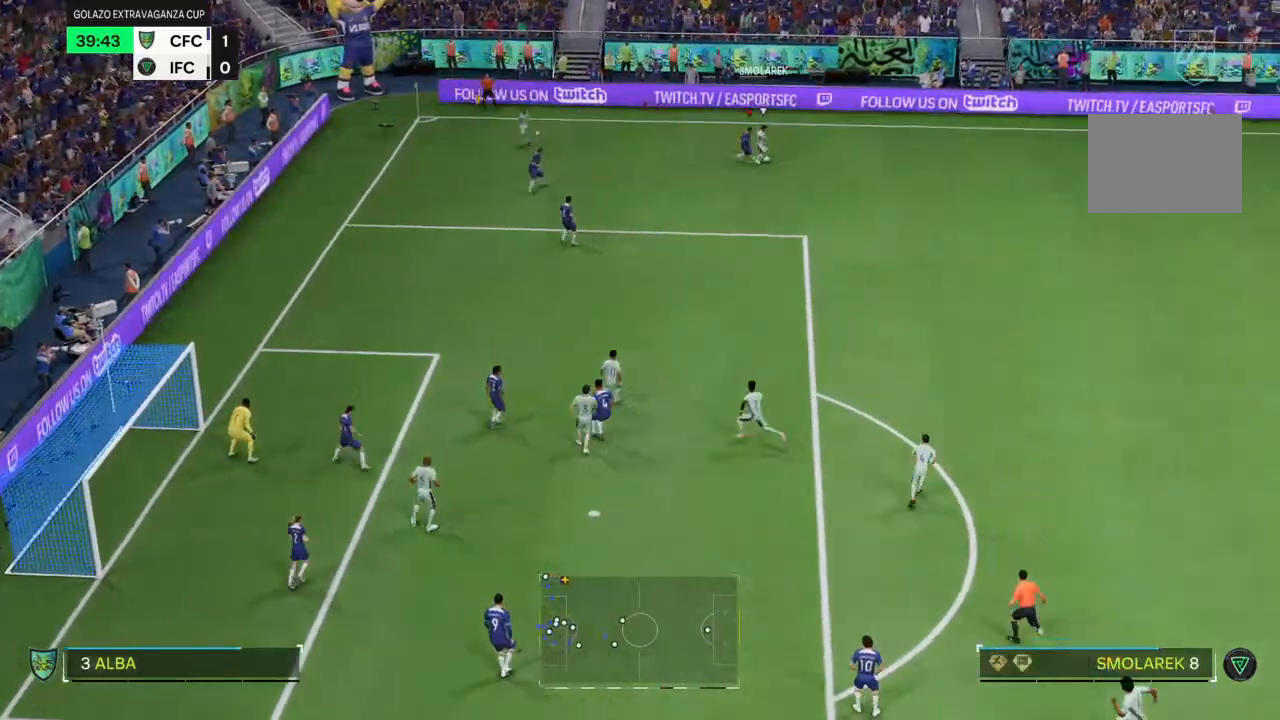
{"buttons": ["R2"], "left_stick": "down-right", "right_stick": "center", "events": []}
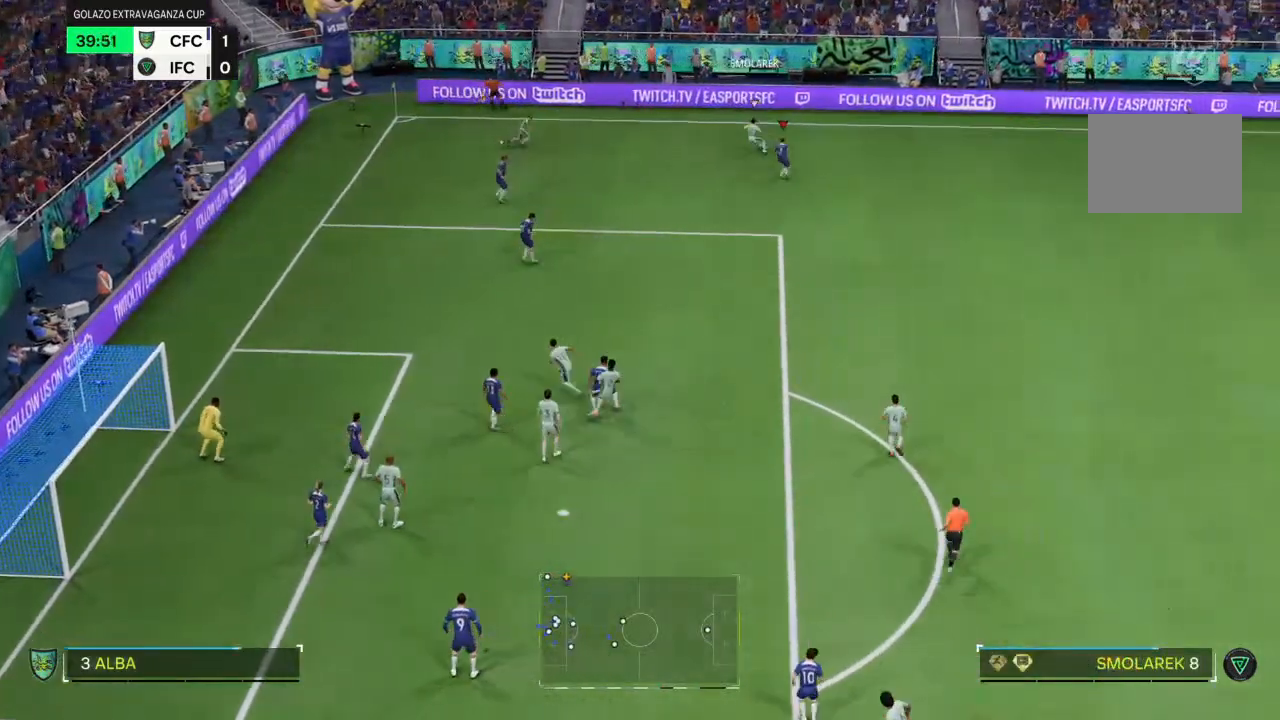
{"buttons": ["R2"], "left_stick": "up-left", "right_stick": "center", "events": [[33, "left_stick", "up-right"], [133, "left_stick", "up"], [267, "left_stick", "up-left"]]}